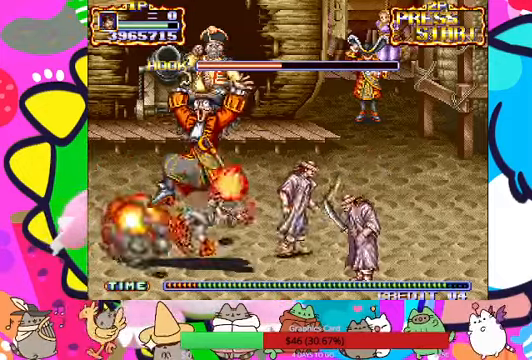
Gameplay with a controller (PlayStation layout); each line is a JSON object with the inputs held at the frame after it. "events" lists button and stick changes between this image and that frame as [ms after this image, input, new state], when the widget could be followed in between. Not read: L3 R3 right_stick.
{"buttons": [], "left_stick": "center"}
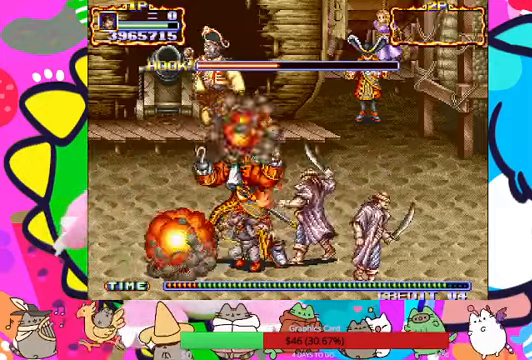
{"buttons": [], "left_stick": "center", "events": [[33, "SQUARE", "down"], [33, "left_stick", "right"], [133, "SQUARE", "up"], [166, "SQUARE", "down"], [233, "SQUARE", "up"], [266, "left_stick", "center"], [300, "SQUARE", "down"], [366, "SQUARE", "up"], [400, "SQUARE", "down"], [500, "SQUARE", "up"]]}
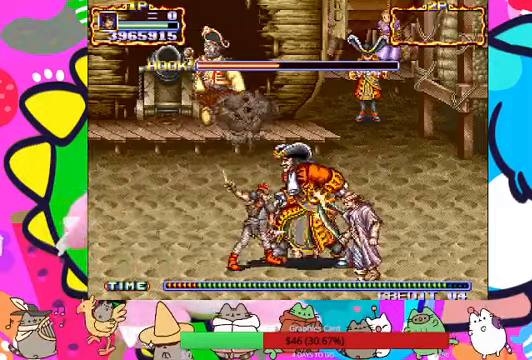
{"buttons": ["SQUARE"], "left_stick": "right"}
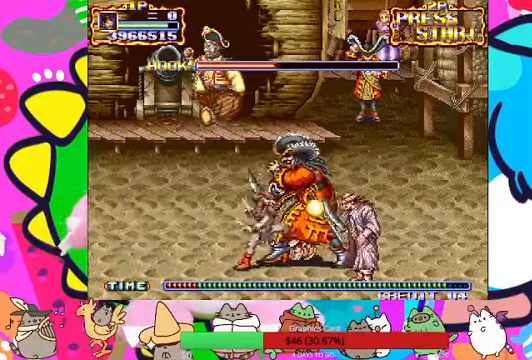
{"buttons": ["SQUARE"], "left_stick": "right", "events": [[33, "L1", "down"], [100, "SQUARE", "up"], [167, "L1", "up"], [167, "SQUARE", "down"]]}
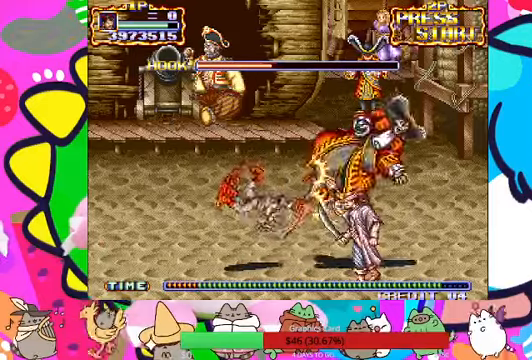
{"buttons": ["L1"], "left_stick": "right", "events": [[134, "SQUARE", "up"], [200, "SQUARE", "down"], [334, "SQUARE", "up"], [500, "L1", "down"]]}
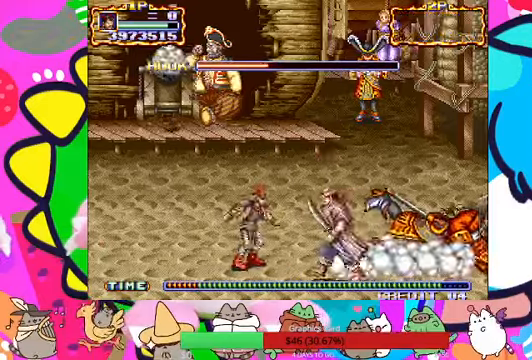
{"buttons": ["L1"], "left_stick": "right", "events": [[167, "R1", "down"], [234, "L1", "up"], [234, "R1", "up"], [300, "CROSS", "down"], [400, "L1", "down"], [400, "SQUARE", "down"], [434, "CROSS", "up"], [500, "SQUARE", "up"]]}
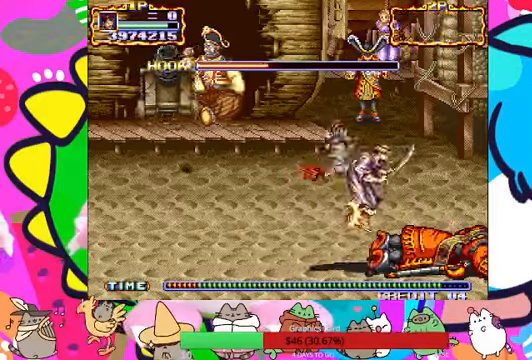
{"buttons": ["SQUARE"], "left_stick": "center"}